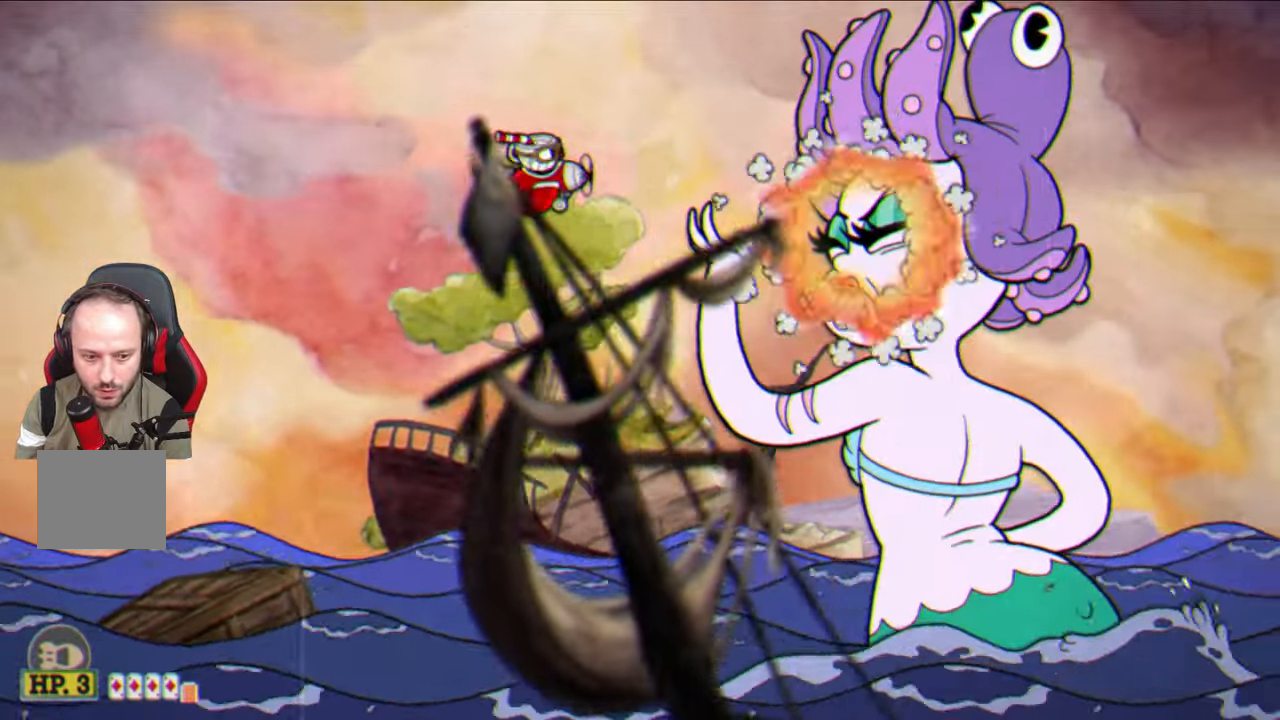
Gameplay with a controller (PlayStation layout); each line is a JSON object with the inputs held at the frame after it. "events" lists button and stick changes between this image and that frame as [ms after this image, input, new state], when the widget could be followed in between.
{"buttons": ["SQUARE", "L1"], "left_stick": "down-left", "right_stick": "center", "events": [[317, "left_stick", "down-left"], [383, "L1", "down"]]}
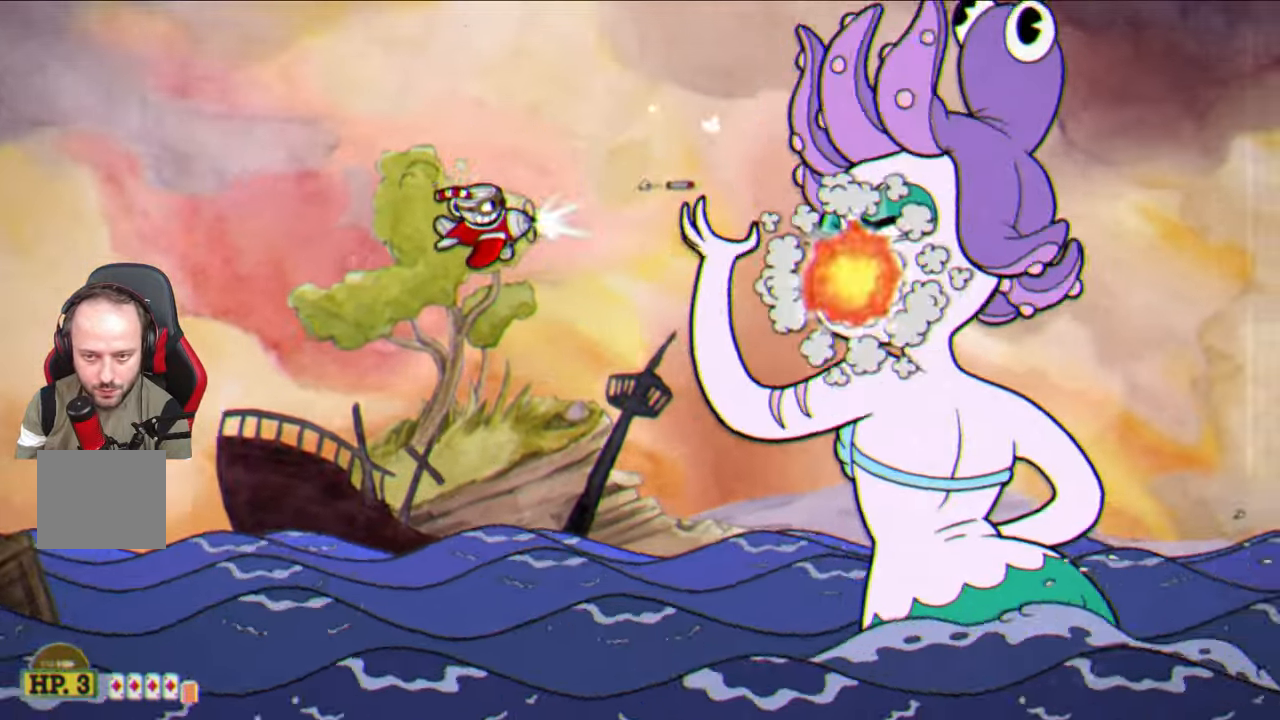
{"buttons": ["SQUARE"], "left_stick": "center", "right_stick": "center", "events": [[17, "L1", "up"], [200, "left_stick", "center"]]}
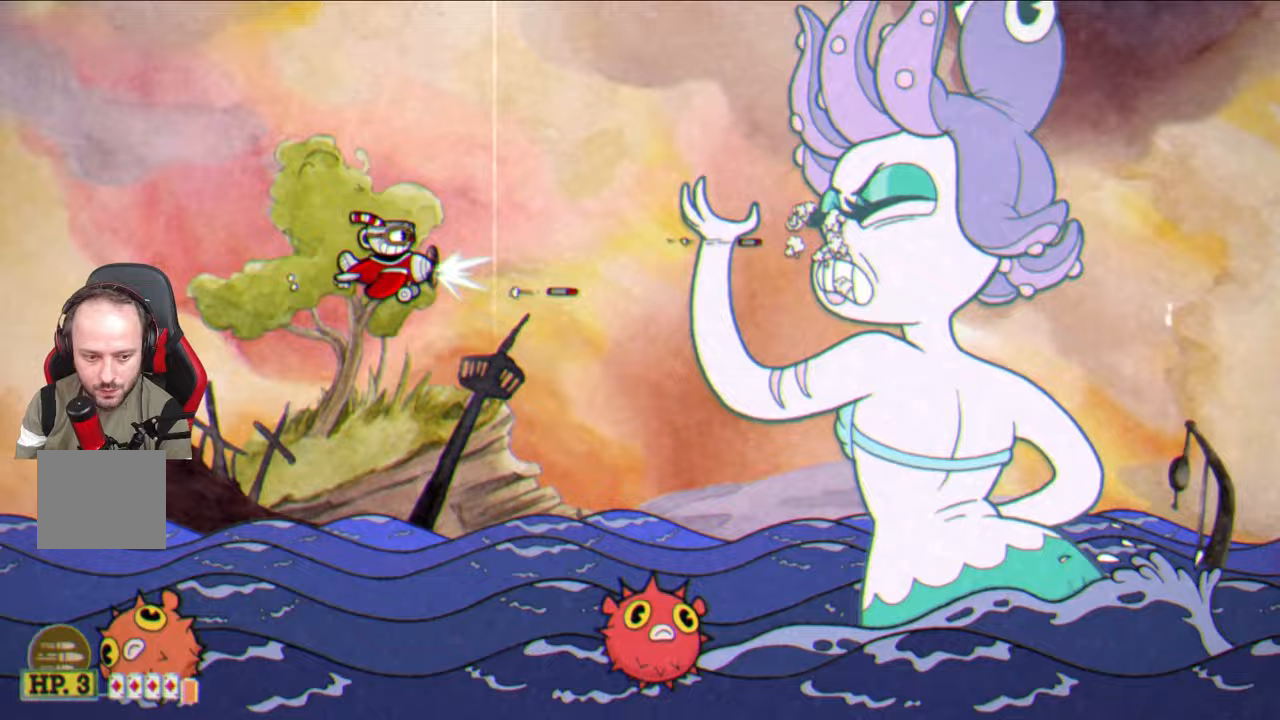
{"buttons": ["SQUARE"], "left_stick": "center", "right_stick": "center", "events": [[150, "left_stick", "up-right"], [250, "left_stick", "center"]]}
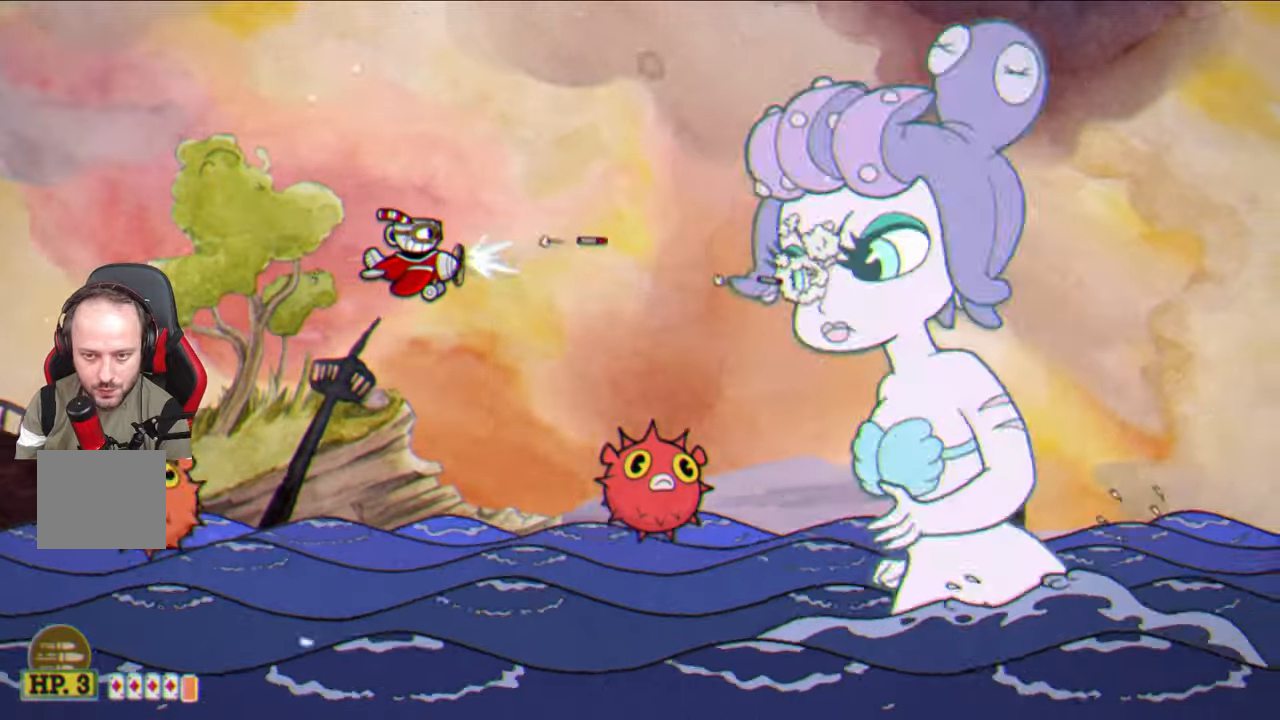
{"buttons": ["SQUARE"], "left_stick": "down", "right_stick": "center", "events": [[483, "left_stick", "down"]]}
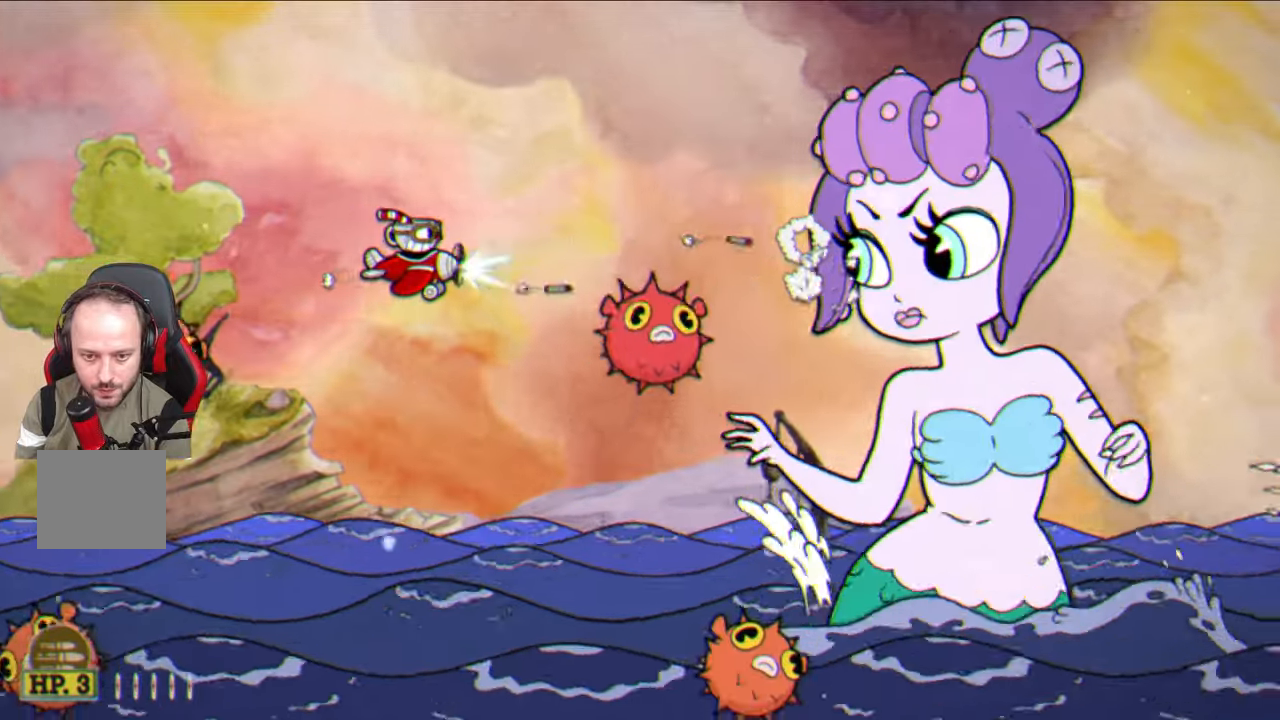
{"buttons": [], "left_stick": "up-right", "right_stick": "center", "events": [[267, "SQUARE", "up"], [267, "left_stick", "up-right"], [300, "CIRCLE", "down"], [400, "CIRCLE", "up"]]}
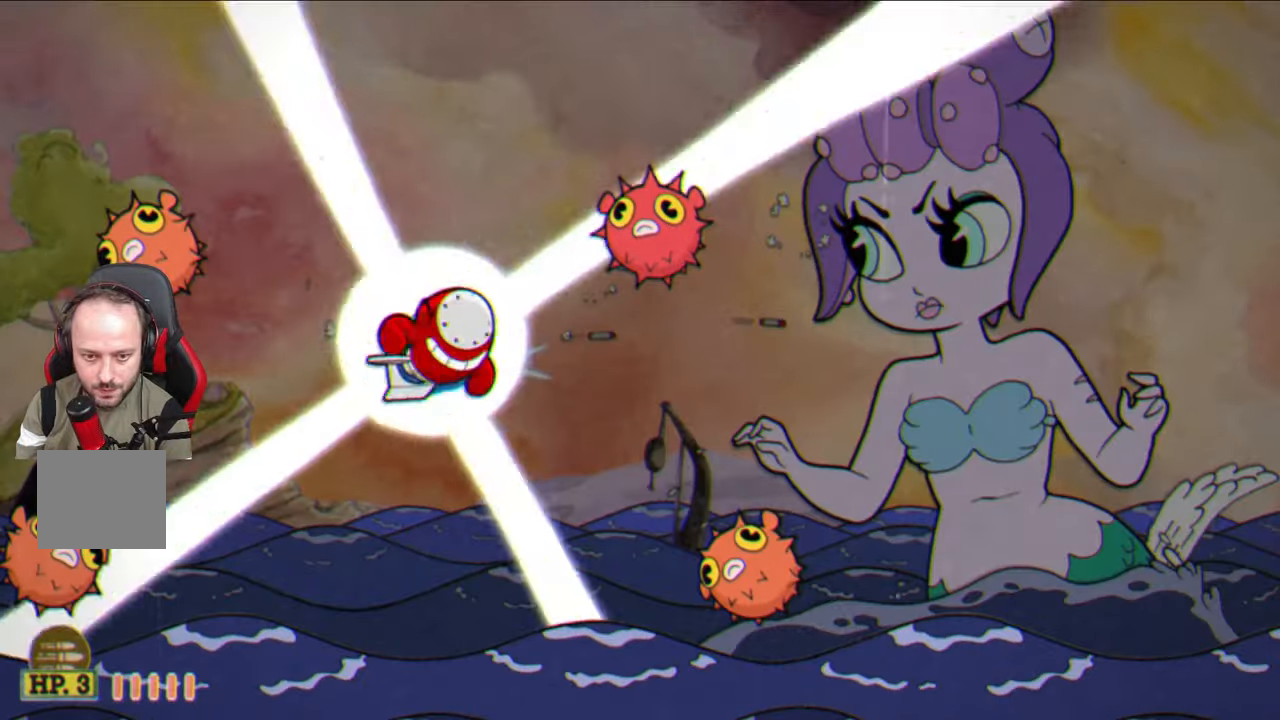
{"buttons": [], "left_stick": "up-right", "right_stick": "center", "events": []}
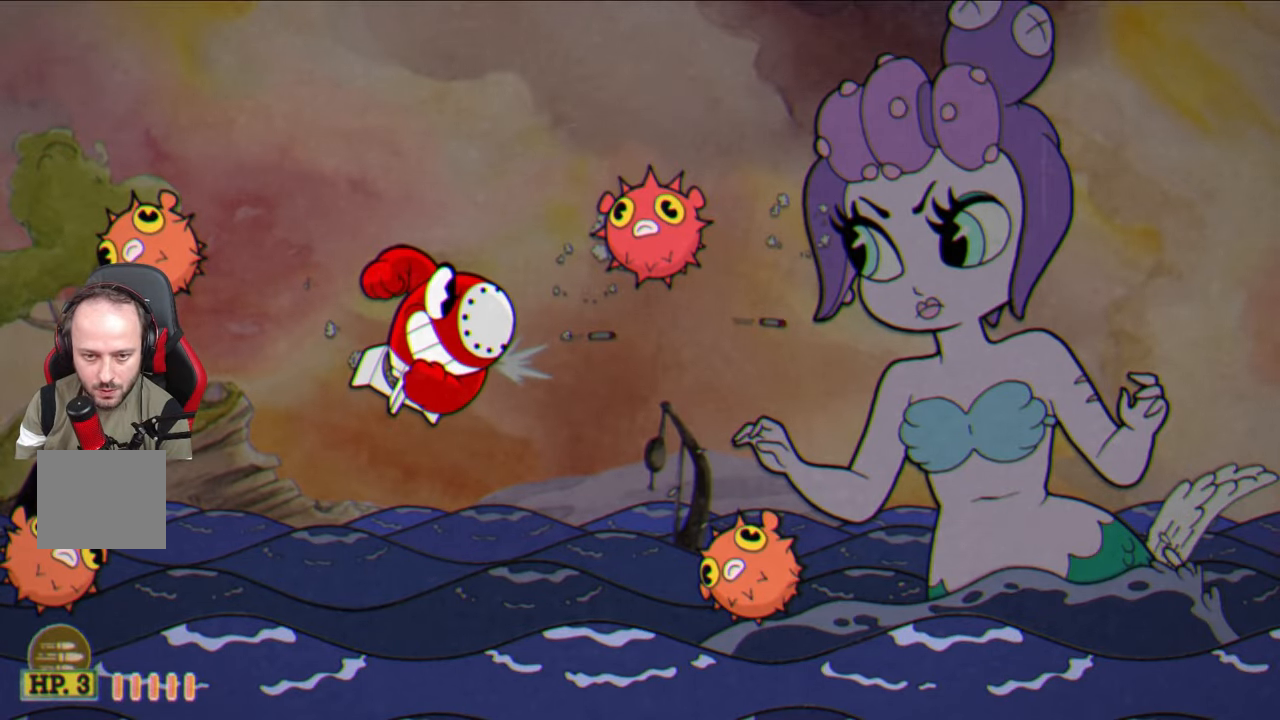
{"buttons": [], "left_stick": "up-right", "right_stick": "center", "events": []}
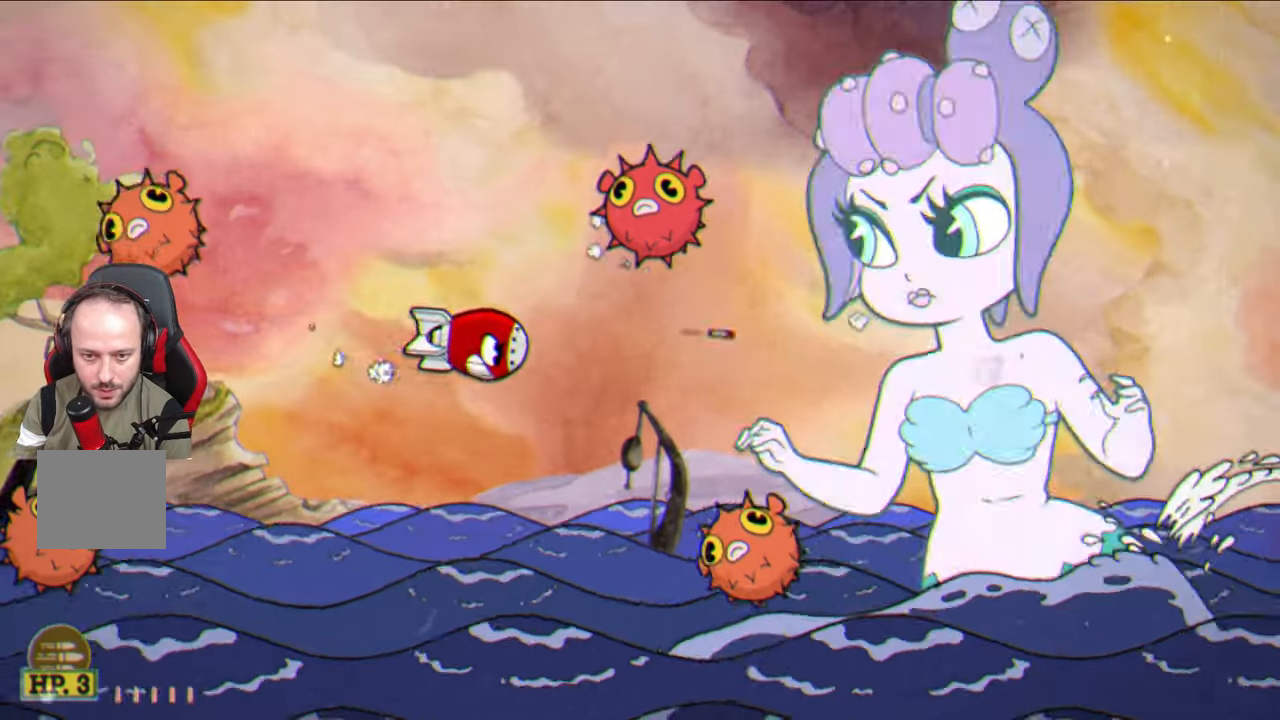
{"buttons": [], "left_stick": "right", "right_stick": "center", "events": [[467, "left_stick", "right"]]}
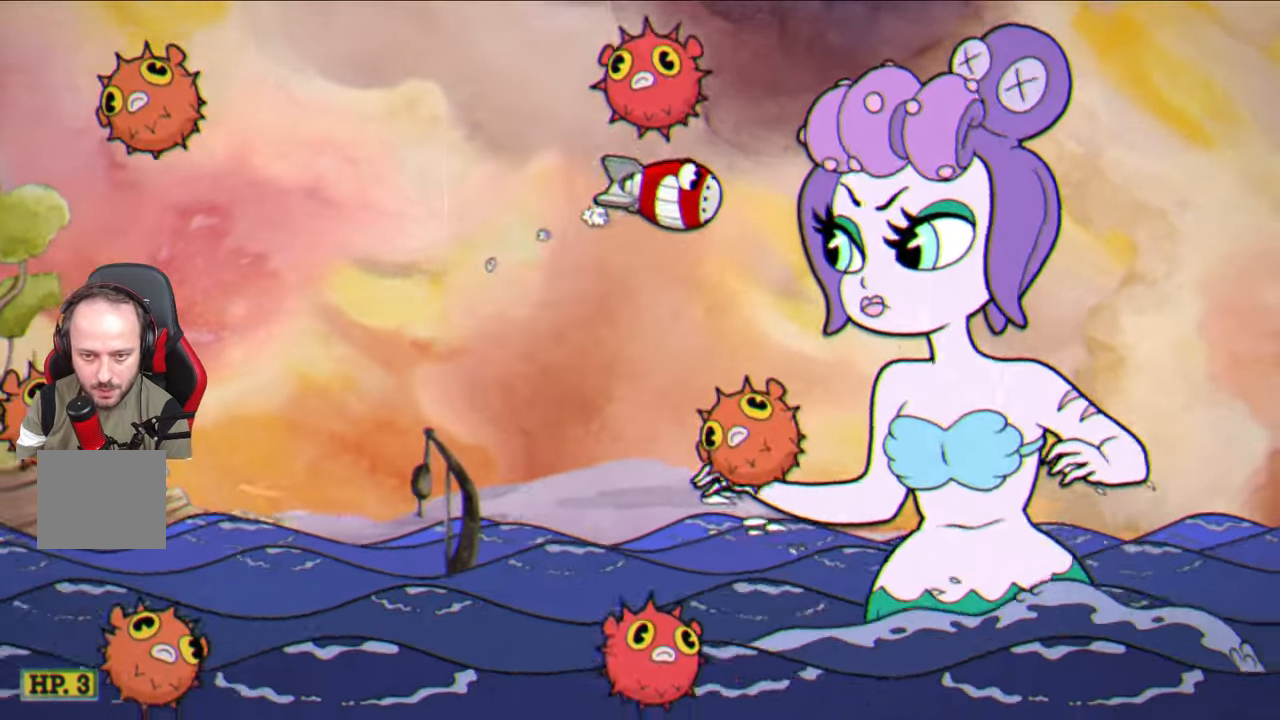
{"buttons": [], "left_stick": "right", "right_stick": "center", "events": []}
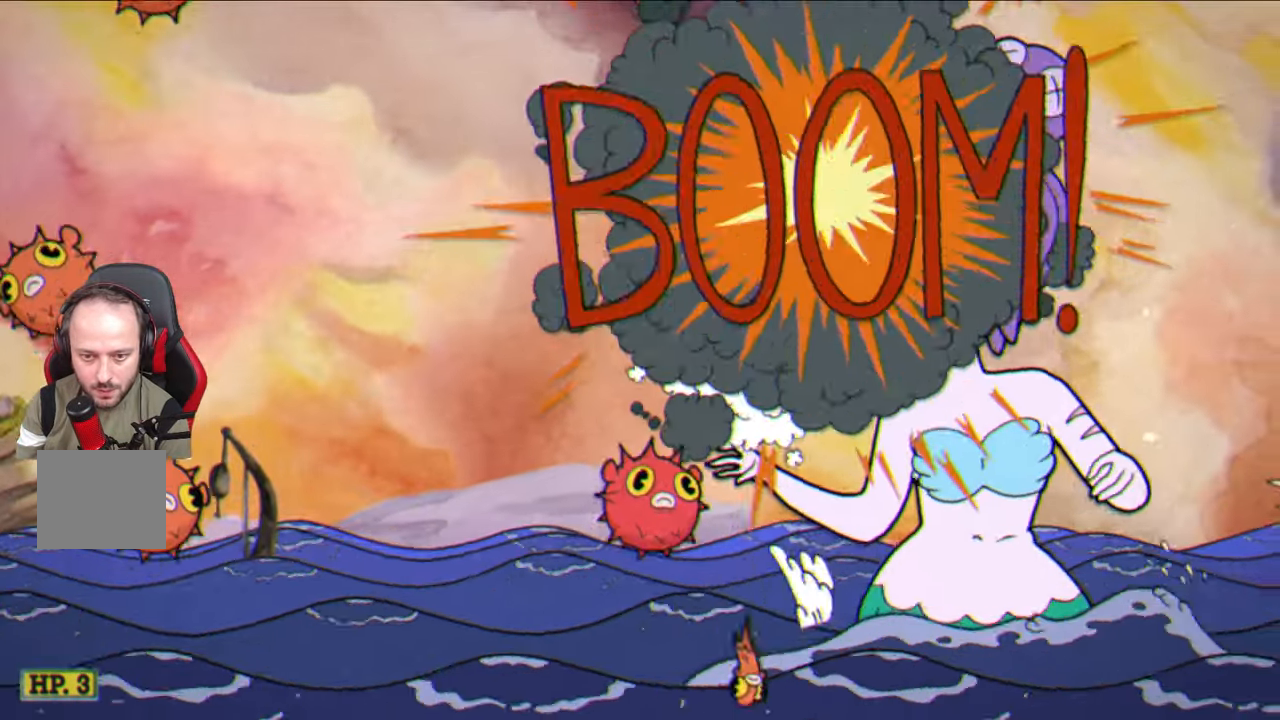
{"buttons": ["SQUARE"], "left_stick": "left", "right_stick": "center", "events": [[33, "left_stick", "left"], [50, "SQUARE", "down"]]}
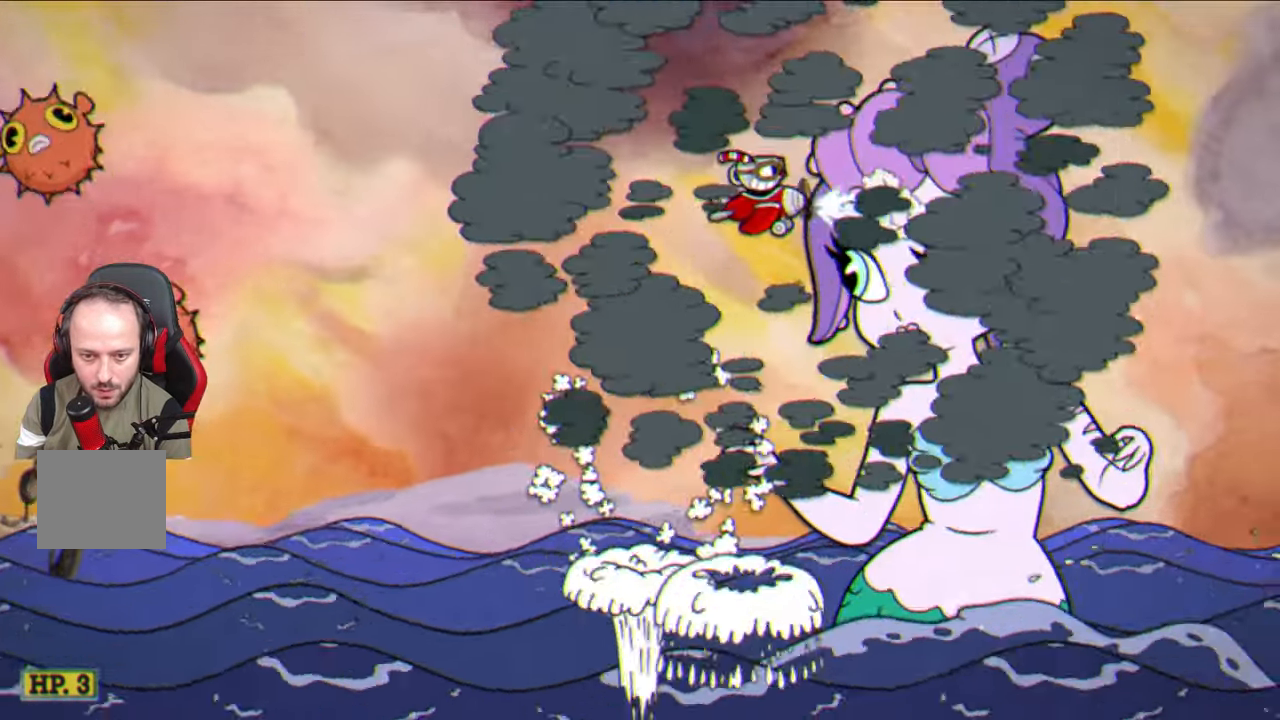
{"buttons": ["SQUARE"], "left_stick": "left", "right_stick": "center", "events": []}
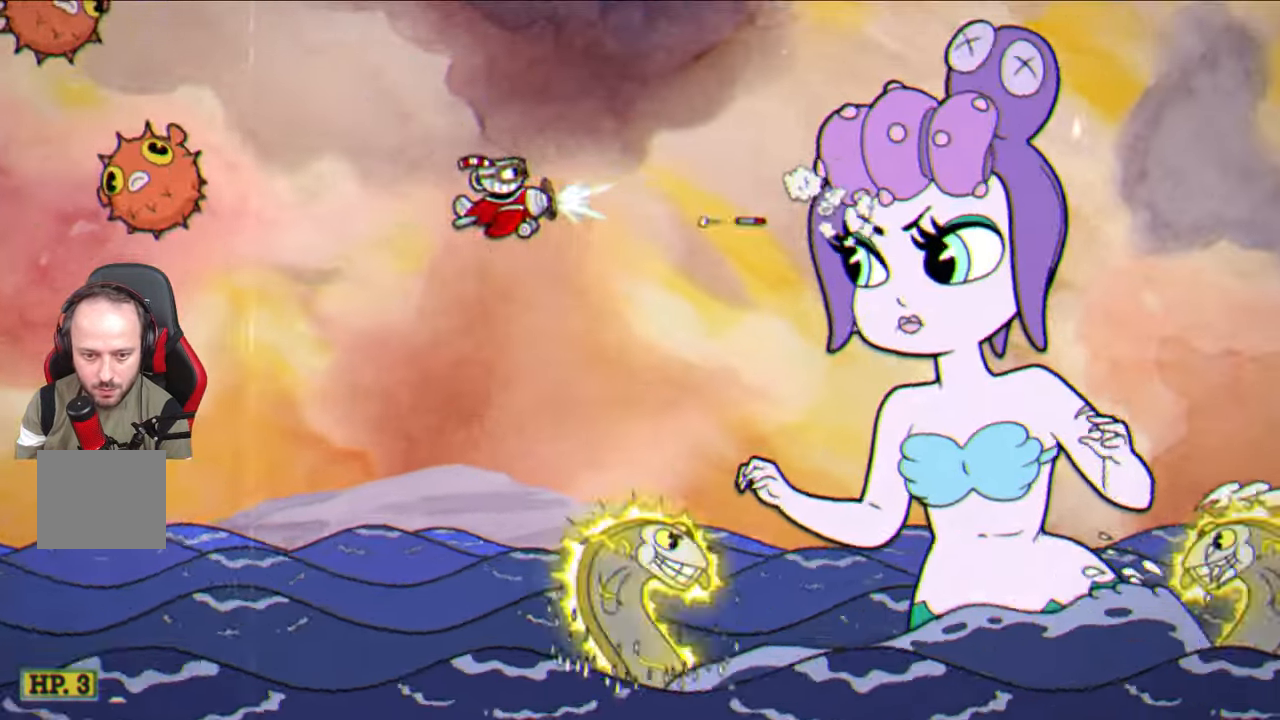
{"buttons": ["SQUARE"], "left_stick": "down-left", "right_stick": "center", "events": [[83, "left_stick", "center"], [283, "left_stick", "left"], [483, "left_stick", "down-left"]]}
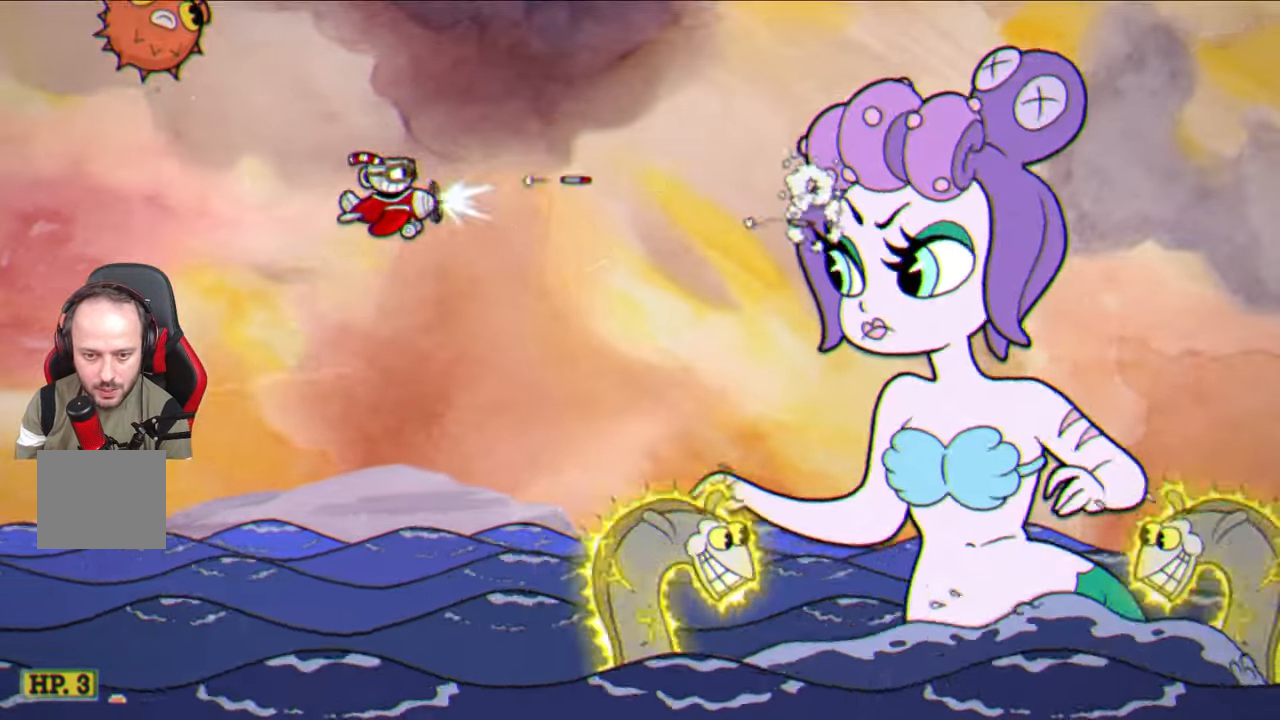
{"buttons": ["SQUARE"], "left_stick": "down-left", "right_stick": "center", "events": []}
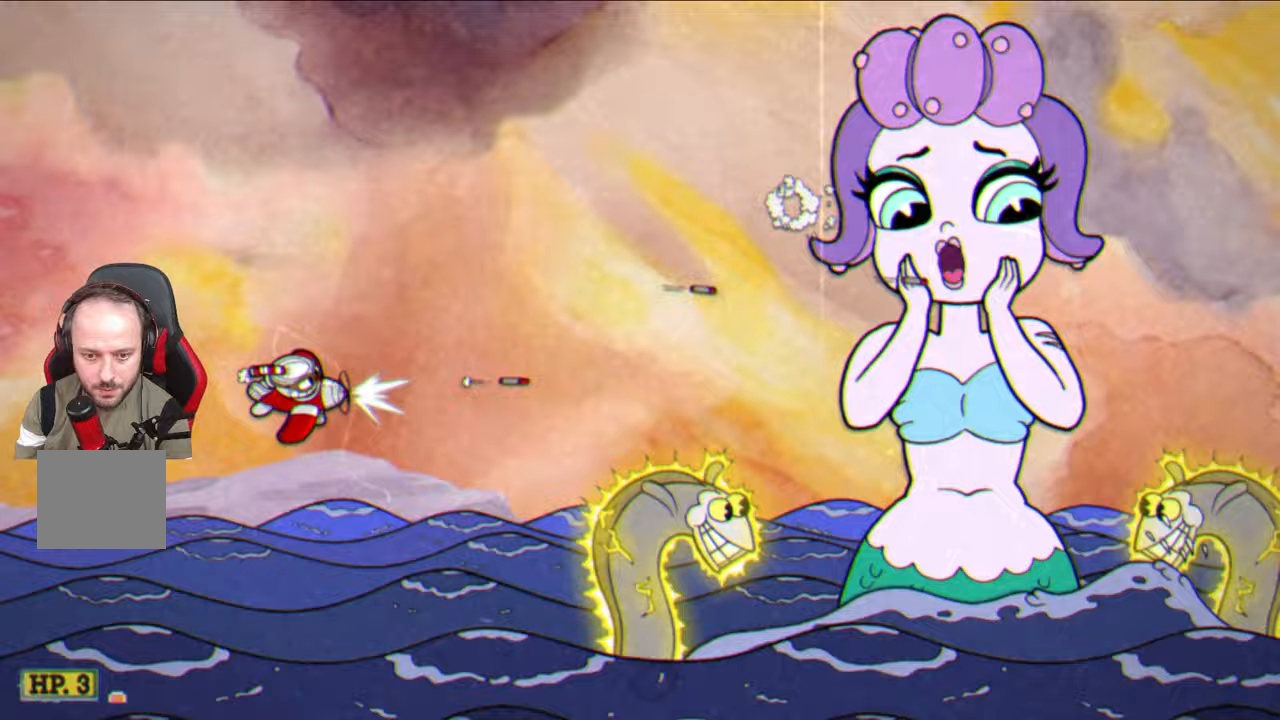
{"buttons": ["SQUARE"], "left_stick": "up-left", "right_stick": "center", "events": [[283, "left_stick", "center"], [350, "left_stick", "up-left"]]}
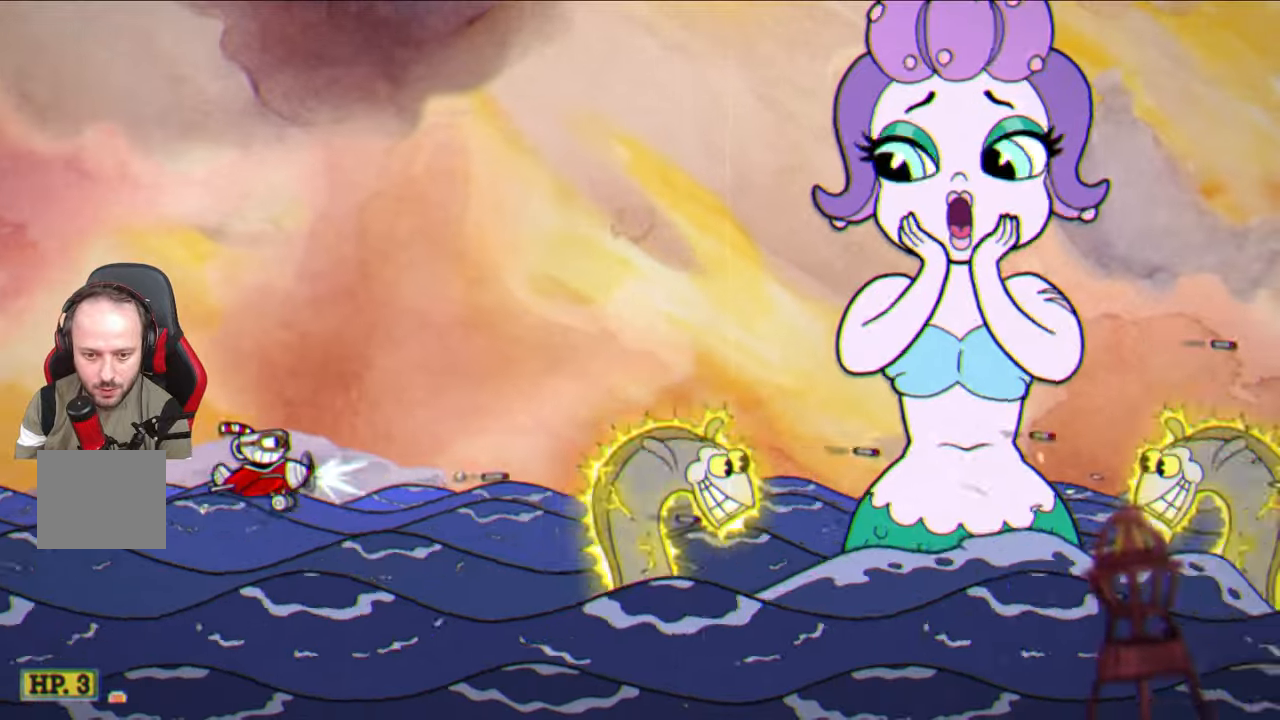
{"buttons": ["SQUARE"], "left_stick": "up", "right_stick": "center", "events": [[50, "left_stick", "center"], [267, "left_stick", "up"]]}
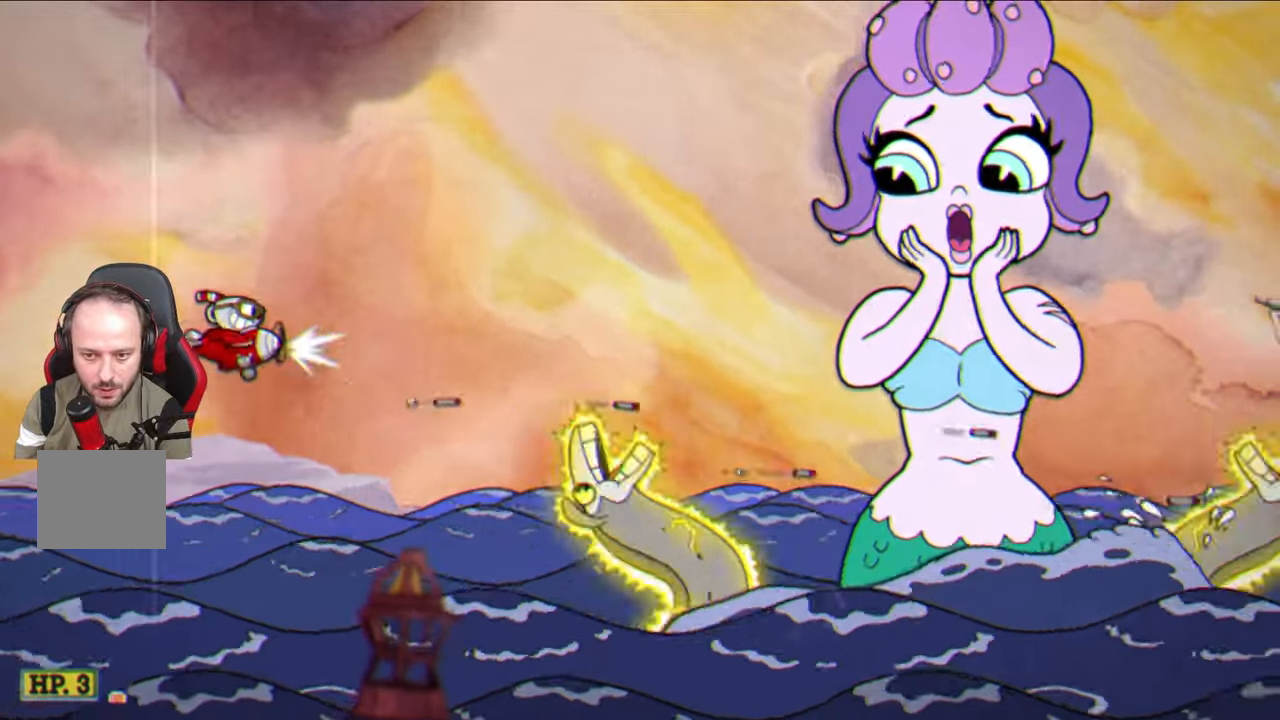
{"buttons": ["SQUARE"], "left_stick": "center", "right_stick": "center", "events": [[200, "left_stick", "up-right"], [500, "left_stick", "center"]]}
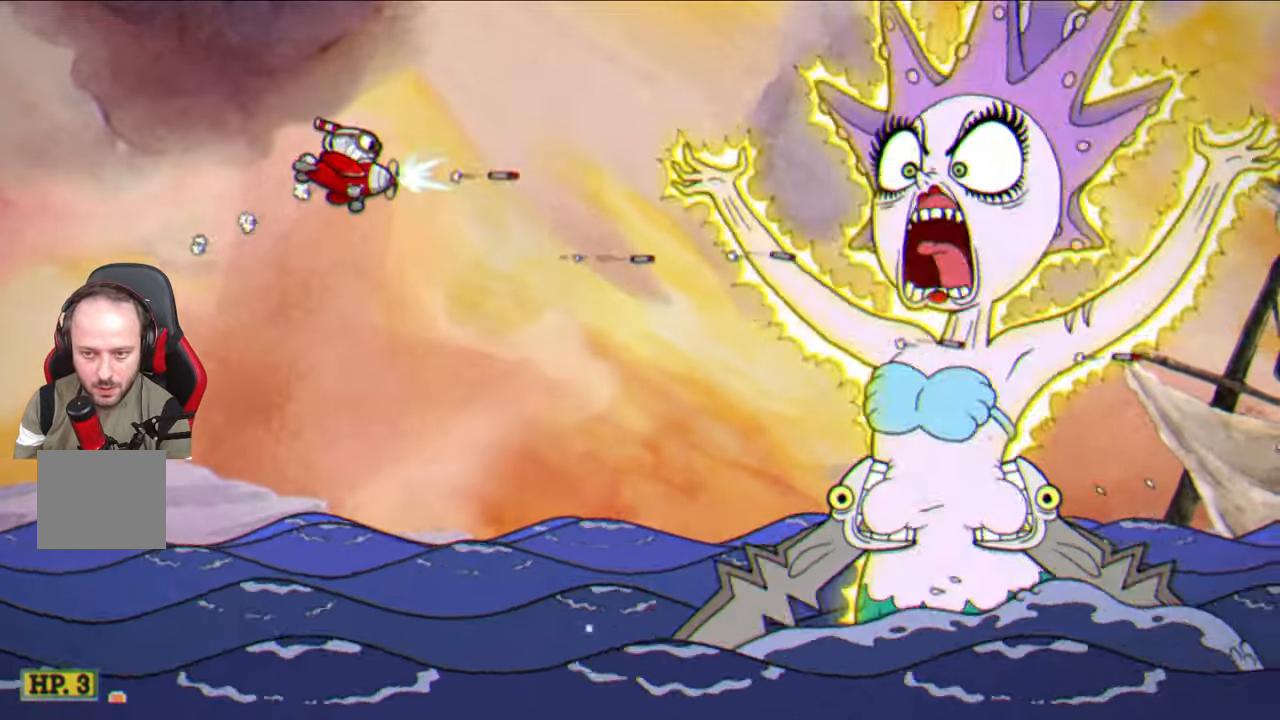
{"buttons": ["SQUARE"], "left_stick": "down-left", "right_stick": "center", "events": [[500, "left_stick", "down-left"]]}
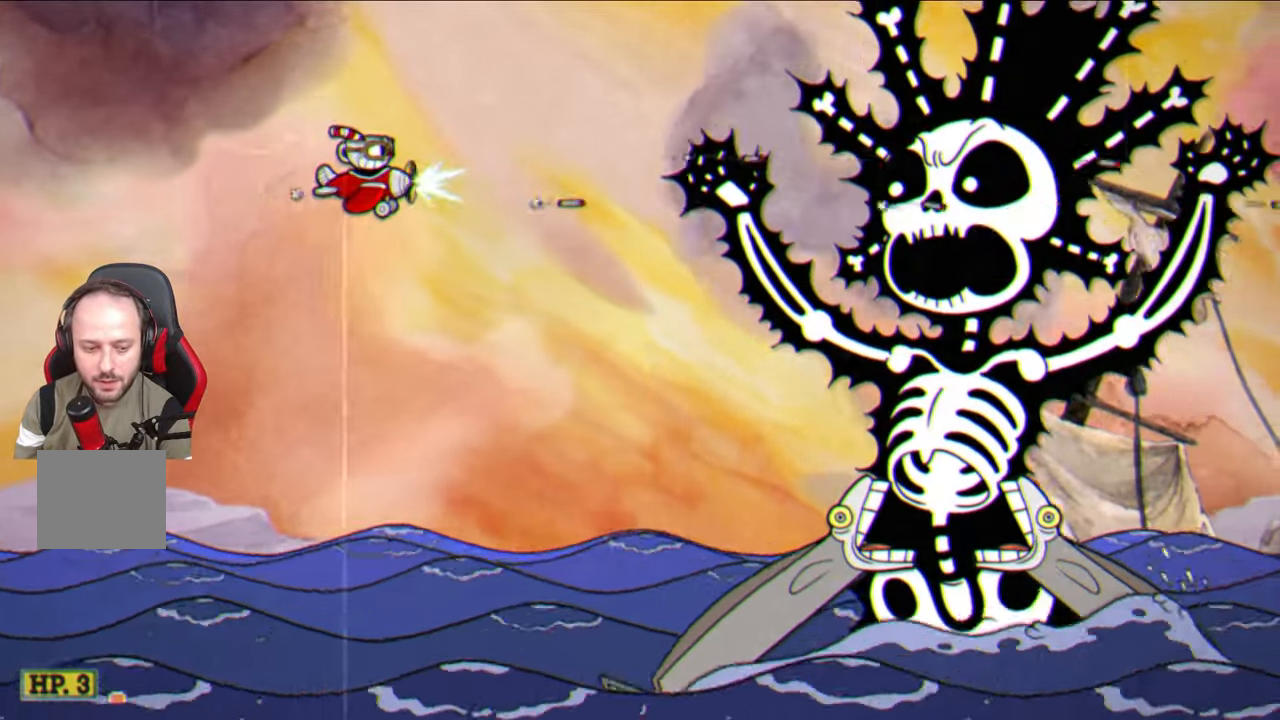
{"buttons": ["SQUARE"], "left_stick": "center", "right_stick": "center", "events": [[100, "left_stick", "center"]]}
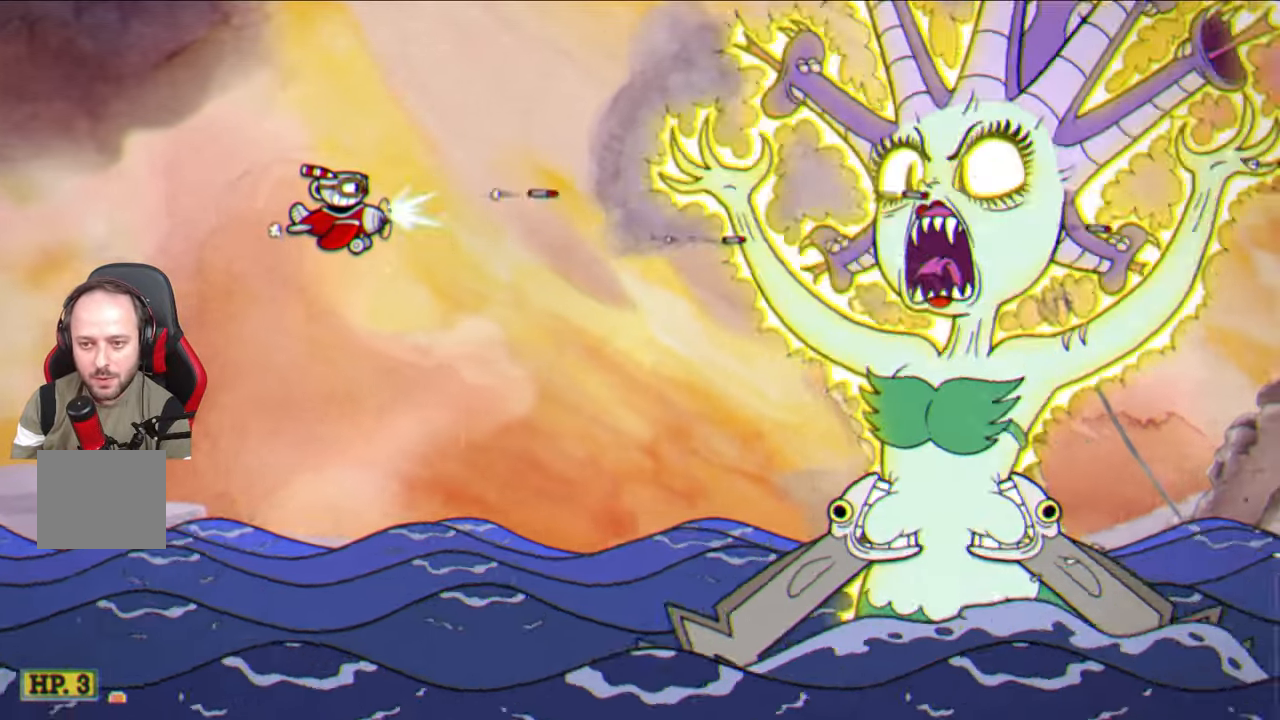
{"buttons": ["SQUARE"], "left_stick": "center", "right_stick": "center", "events": []}
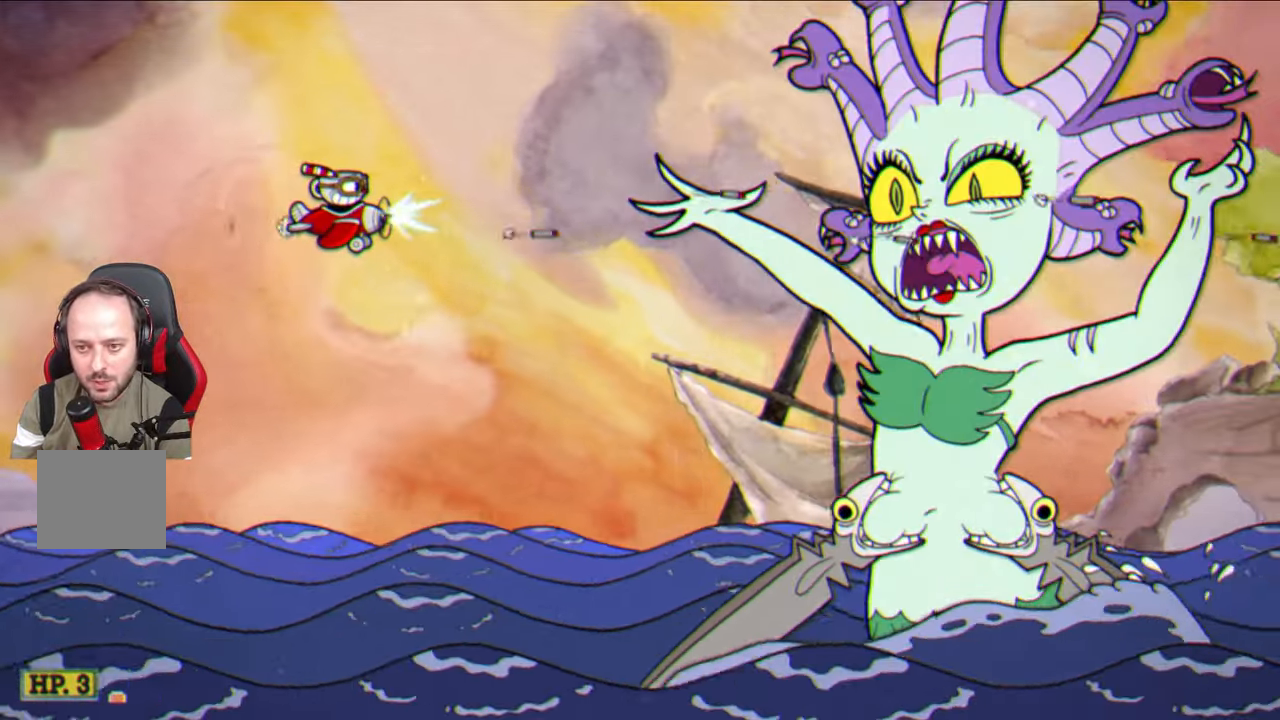
{"buttons": ["SQUARE"], "left_stick": "center", "right_stick": "center", "events": []}
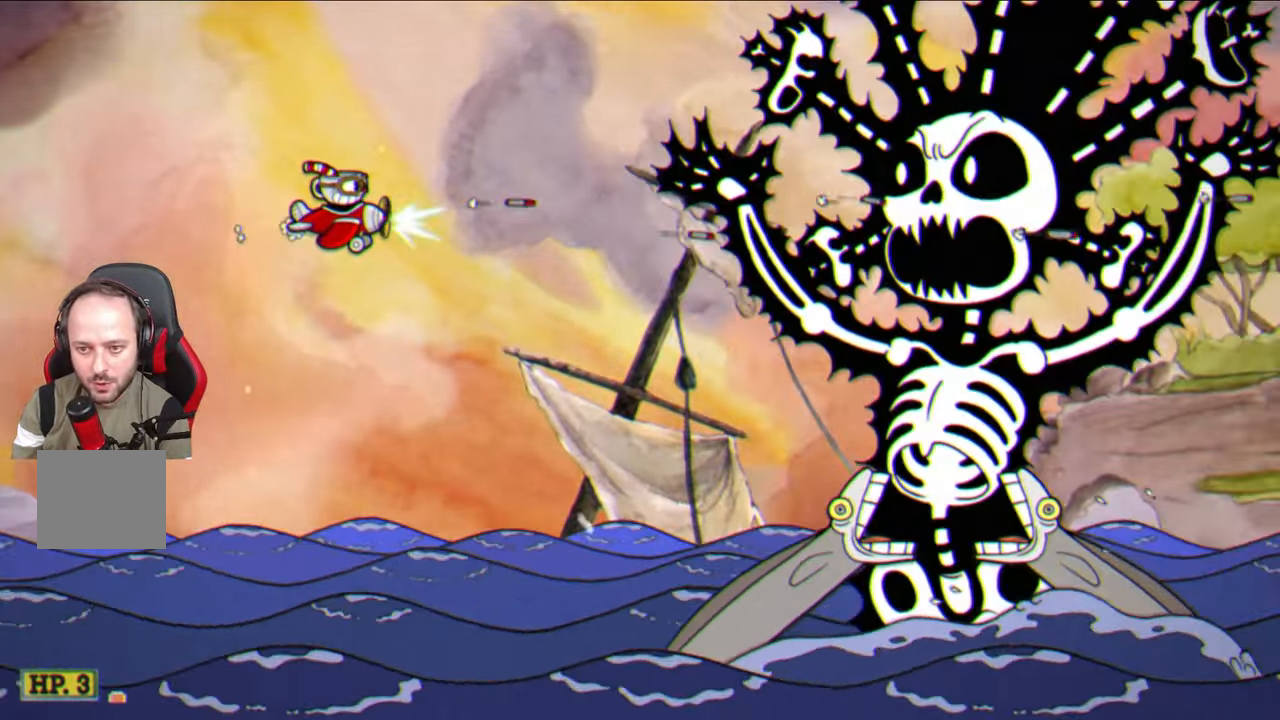
{"buttons": ["SQUARE"], "left_stick": "center", "right_stick": "center", "events": []}
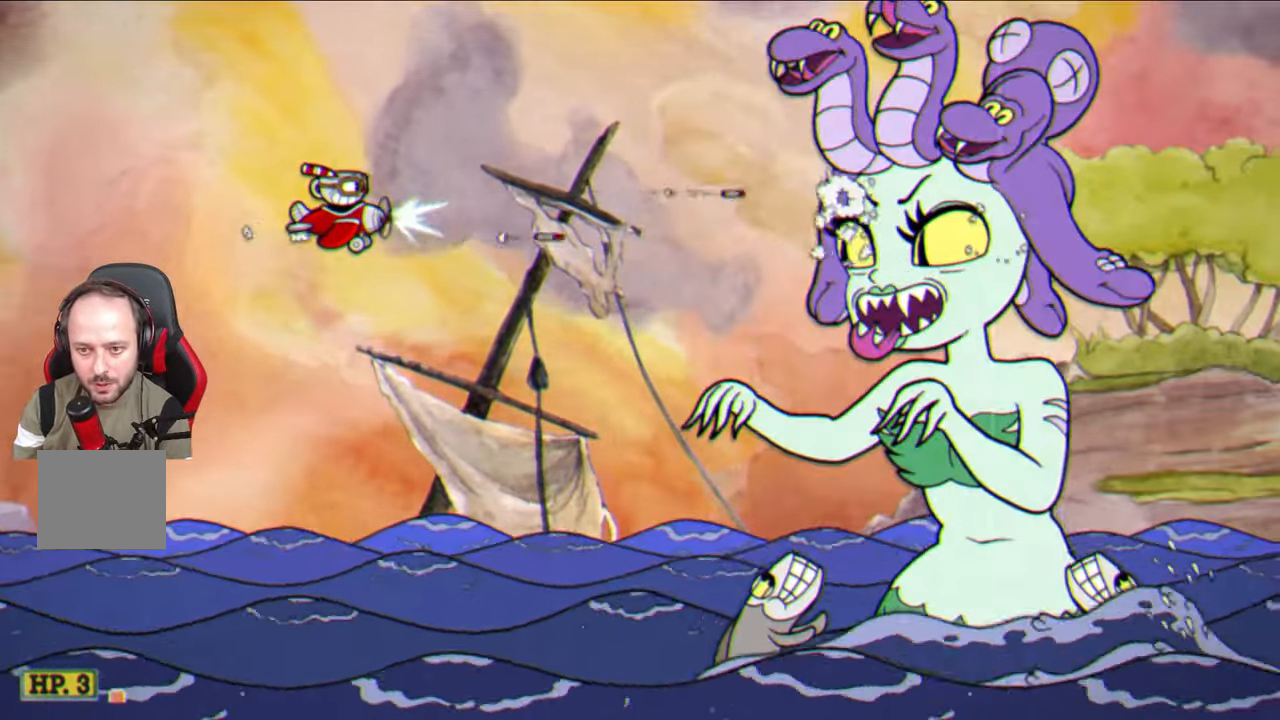
{"buttons": ["SQUARE"], "left_stick": "center", "right_stick": "center", "events": []}
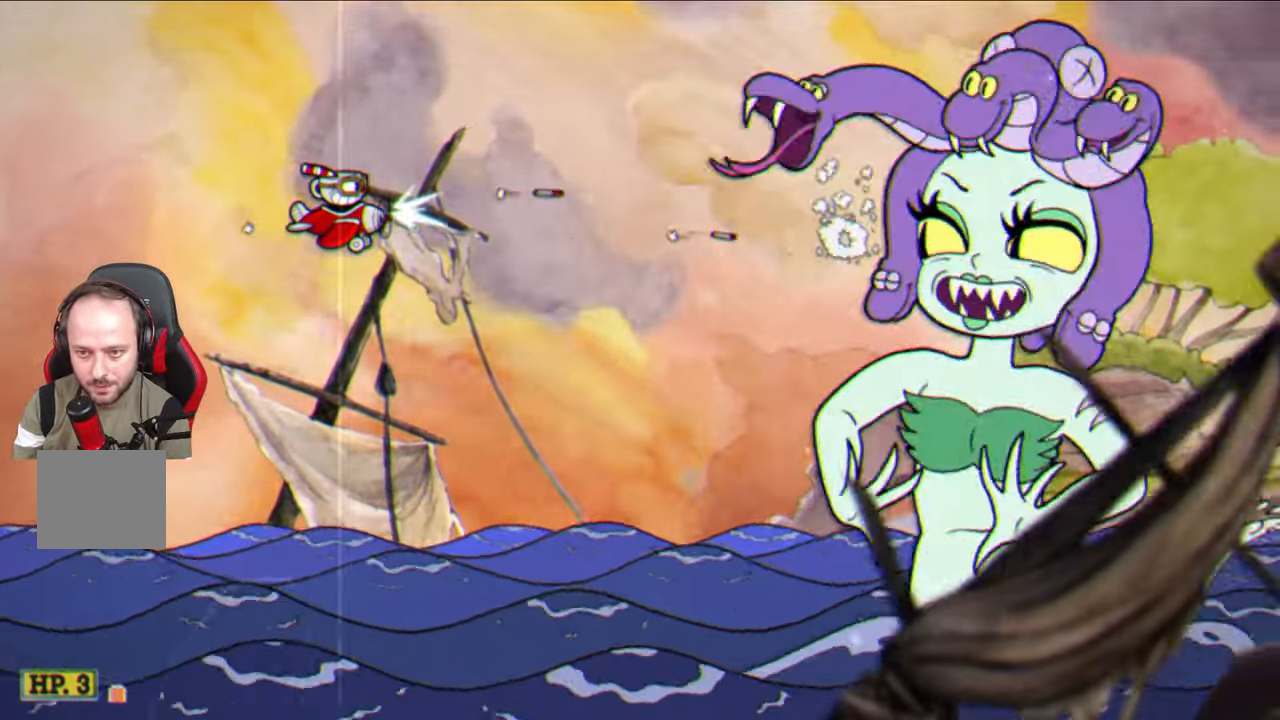
{"buttons": ["SQUARE"], "left_stick": "center", "right_stick": "center", "events": []}
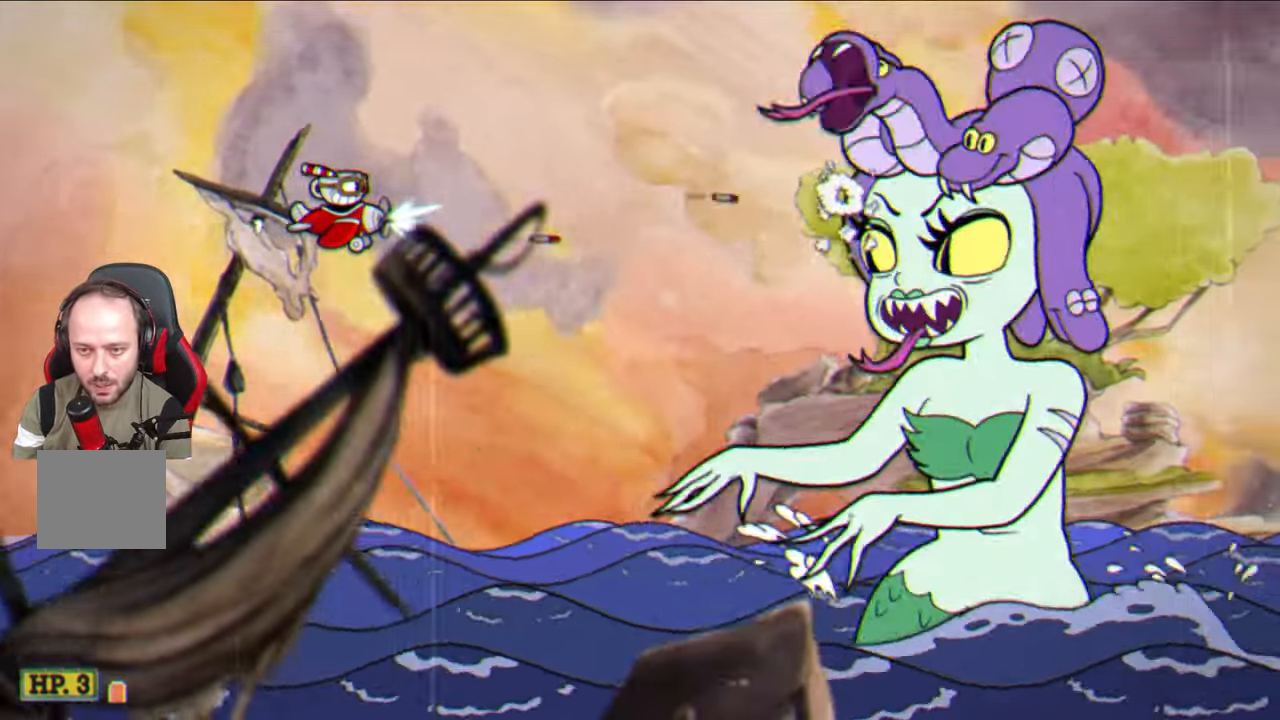
{"buttons": ["SQUARE"], "left_stick": "center", "right_stick": "center", "events": []}
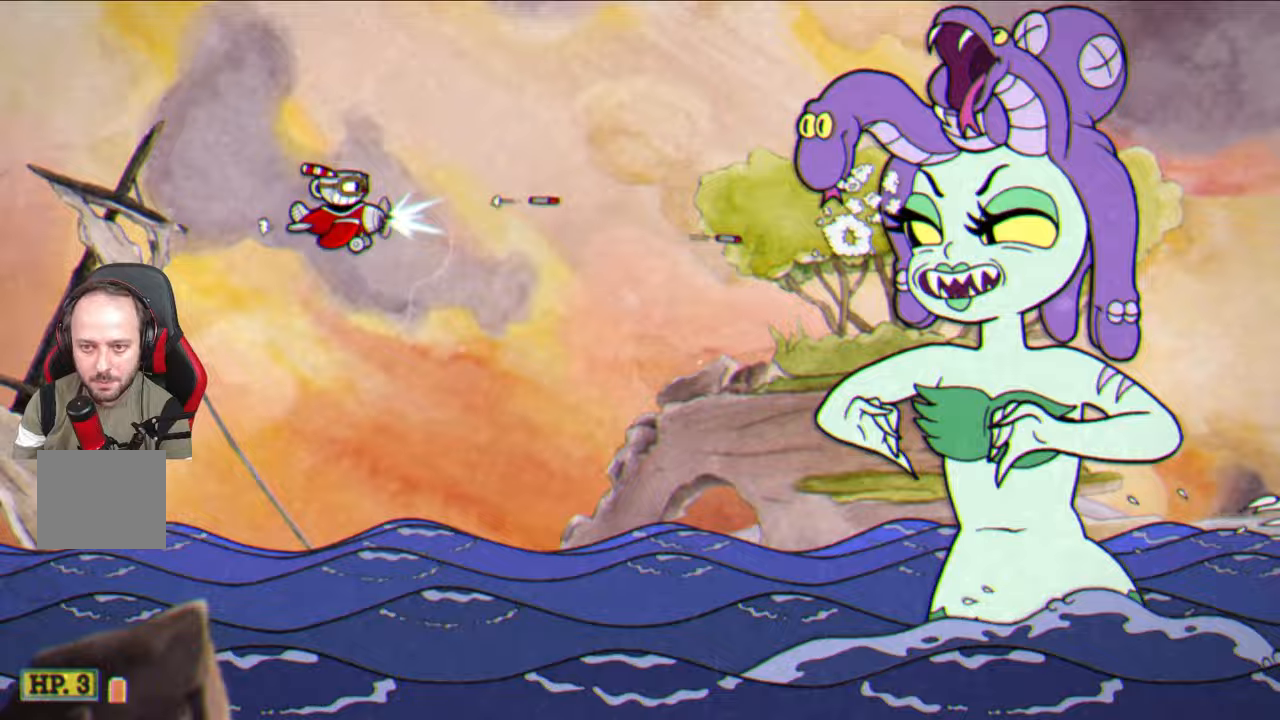
{"buttons": ["SQUARE"], "left_stick": "center", "right_stick": "center", "events": [[83, "left_stick", "left"], [217, "left_stick", "center"]]}
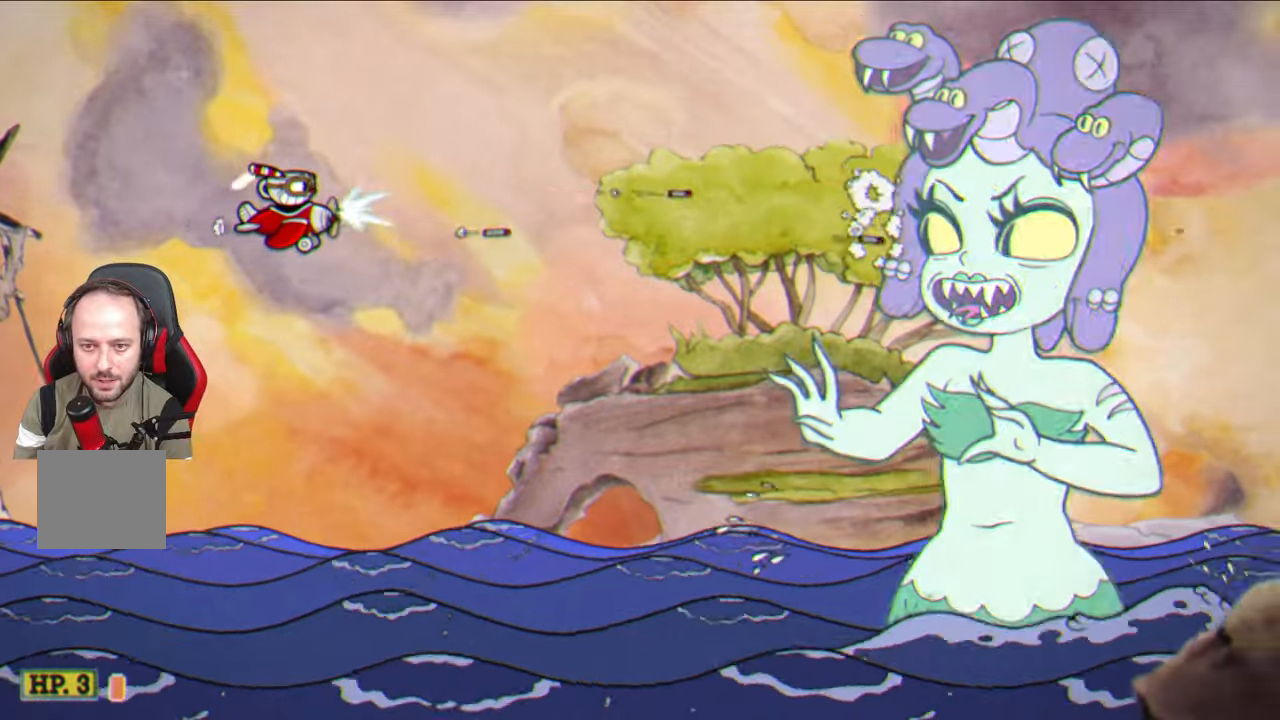
{"buttons": ["SQUARE"], "left_stick": "center", "right_stick": "center", "events": [[350, "left_stick", "left"], [417, "left_stick", "center"]]}
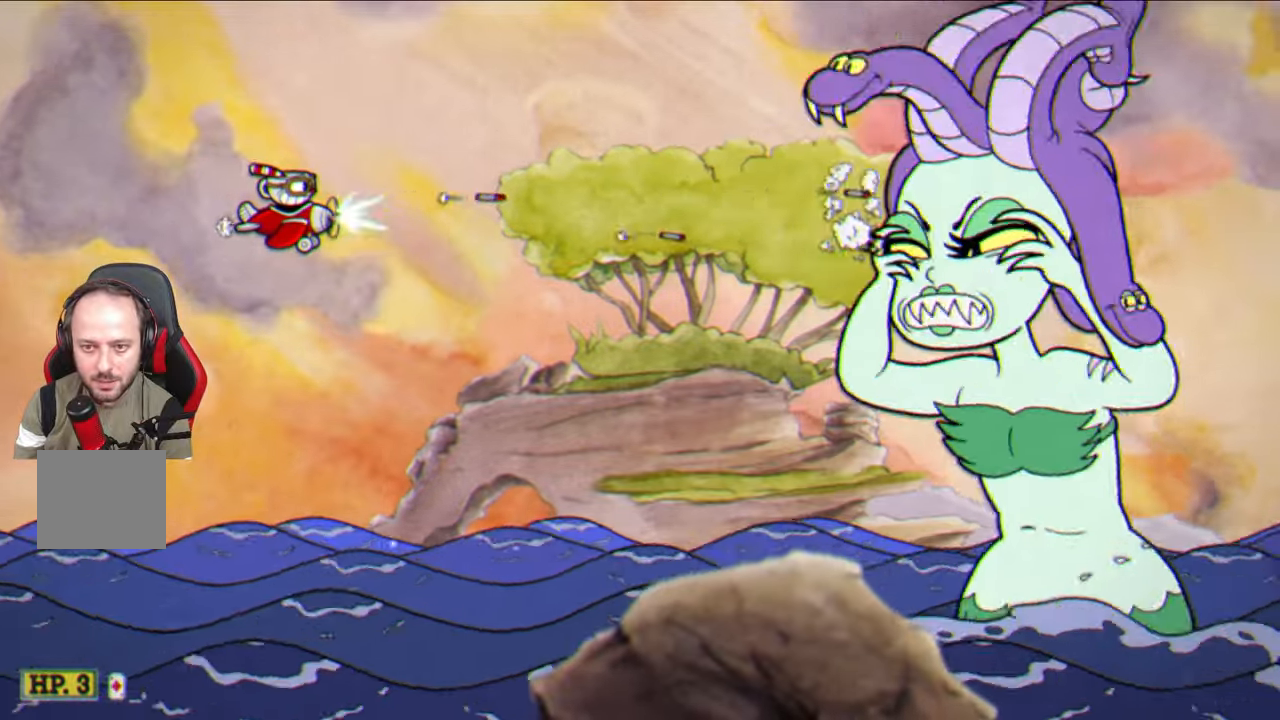
{"buttons": ["SQUARE"], "left_stick": "center", "right_stick": "center", "events": [[117, "left_stick", "left"], [317, "left_stick", "center"]]}
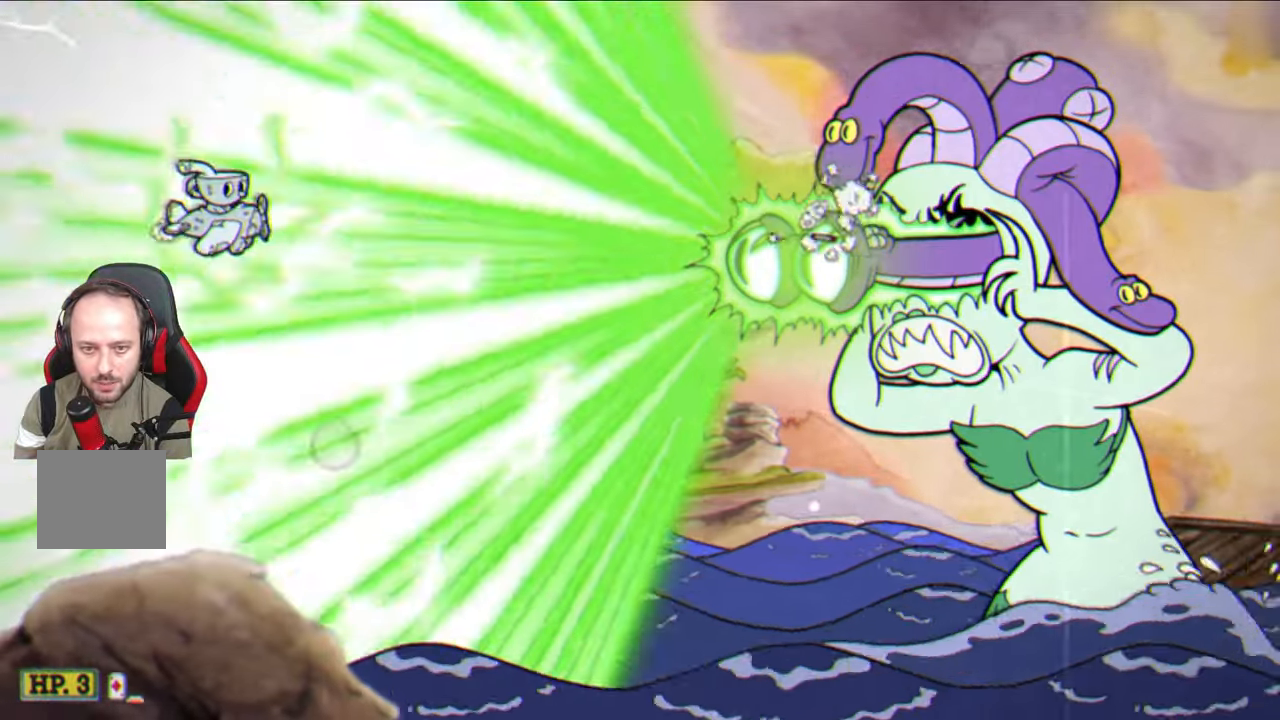
{"buttons": ["CROSS", "SQUARE", "L1", "R1"], "left_stick": "center", "right_stick": "center", "events": [[83, "L1", "down"], [150, "R1", "down"], [150, "SQUARE", "up"], [183, "L1", "up"], [233, "R1", "up"], [250, "L1", "down"], [283, "R1", "down"], [300, "CROSS", "down"], [300, "L1", "up"], [300, "SQUARE", "down"], [333, "L1", "down"], [383, "R1", "up"], [400, "CROSS", "up"], [400, "SQUARE", "up"], [417, "CROSS", "down"], [417, "L1", "up"], [433, "R1", "down"], [467, "SQUARE", "down"], [483, "L1", "down"]]}
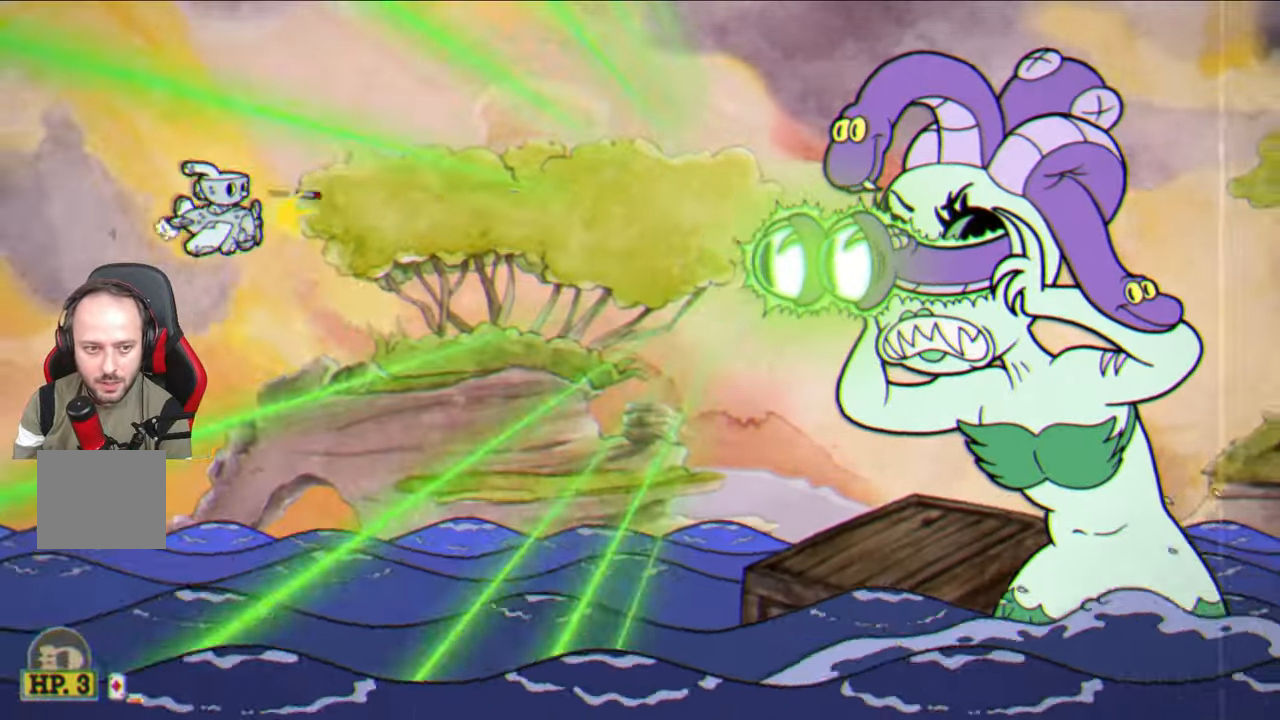
{"buttons": [], "left_stick": "center", "right_stick": "center", "events": [[33, "R1", "up"], [83, "L1", "up"], [83, "R1", "down"], [117, "L1", "down"], [167, "R1", "up"], [183, "CROSS", "up"], [183, "SQUARE", "up"], [200, "L1", "up"], [217, "R1", "down"], [233, "CROSS", "down"], [233, "SQUARE", "down"], [250, "L1", "down"], [300, "R1", "up"], [317, "SQUARE", "up"], [333, "CROSS", "up"], [367, "L1", "up"], [367, "R1", "down"], [383, "CROSS", "down"], [383, "SQUARE", "down"], [400, "L1", "down"], [467, "CROSS", "up"], [467, "R1", "up"], [467, "SQUARE", "up"], [483, "L1", "up"]]}
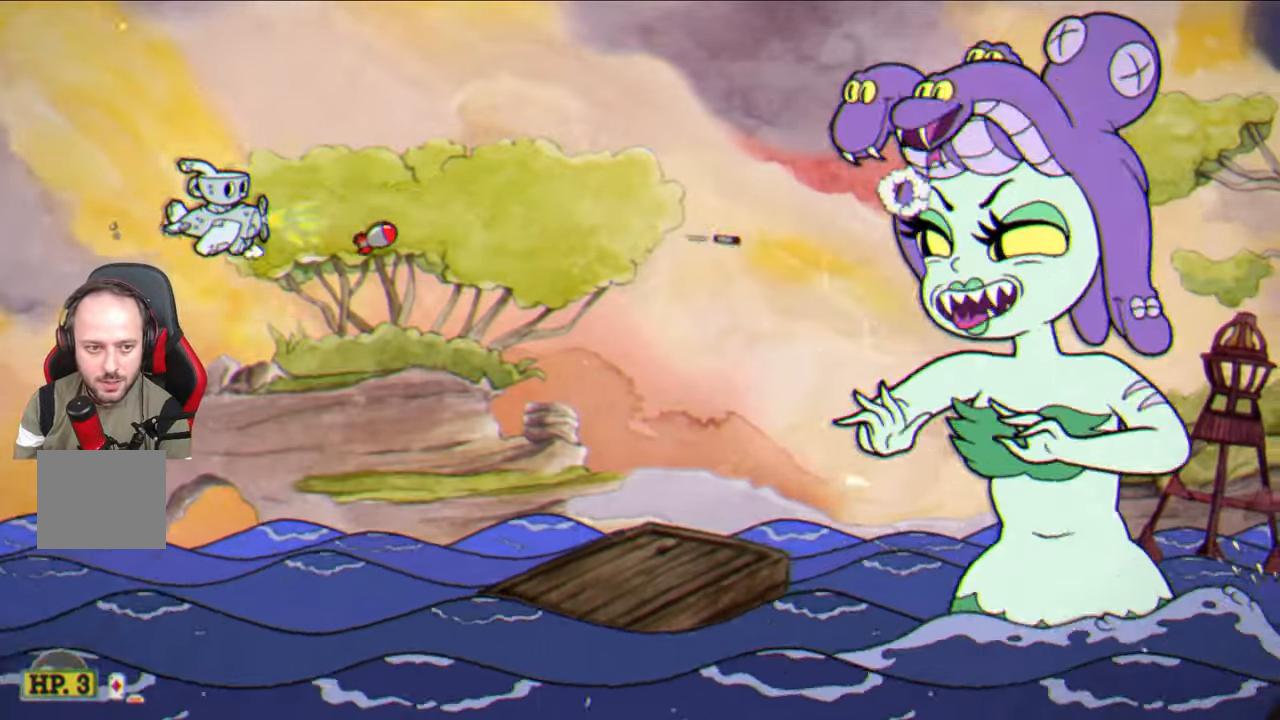
{"buttons": ["SQUARE"], "left_stick": "center", "right_stick": "center", "events": [[17, "CROSS", "down"], [17, "R1", "down"], [17, "SQUARE", "down"], [33, "L1", "down"], [100, "R1", "up"], [100, "SQUARE", "up"], [117, "CROSS", "up"], [117, "L1", "up"], [150, "R1", "down"], [167, "CROSS", "down"], [167, "L1", "down"], [167, "SQUARE", "down"], [250, "R1", "up"], [250, "SQUARE", "up"], [267, "CROSS", "up"], [267, "L1", "up"], [300, "L1", "down"], [317, "R1", "down"], [317, "SQUARE", "down"], [333, "CROSS", "down"], [400, "L1", "up"], [400, "R1", "up"], [417, "CROSS", "up"], [433, "SQUARE", "up"], [483, "SQUARE", "down"]]}